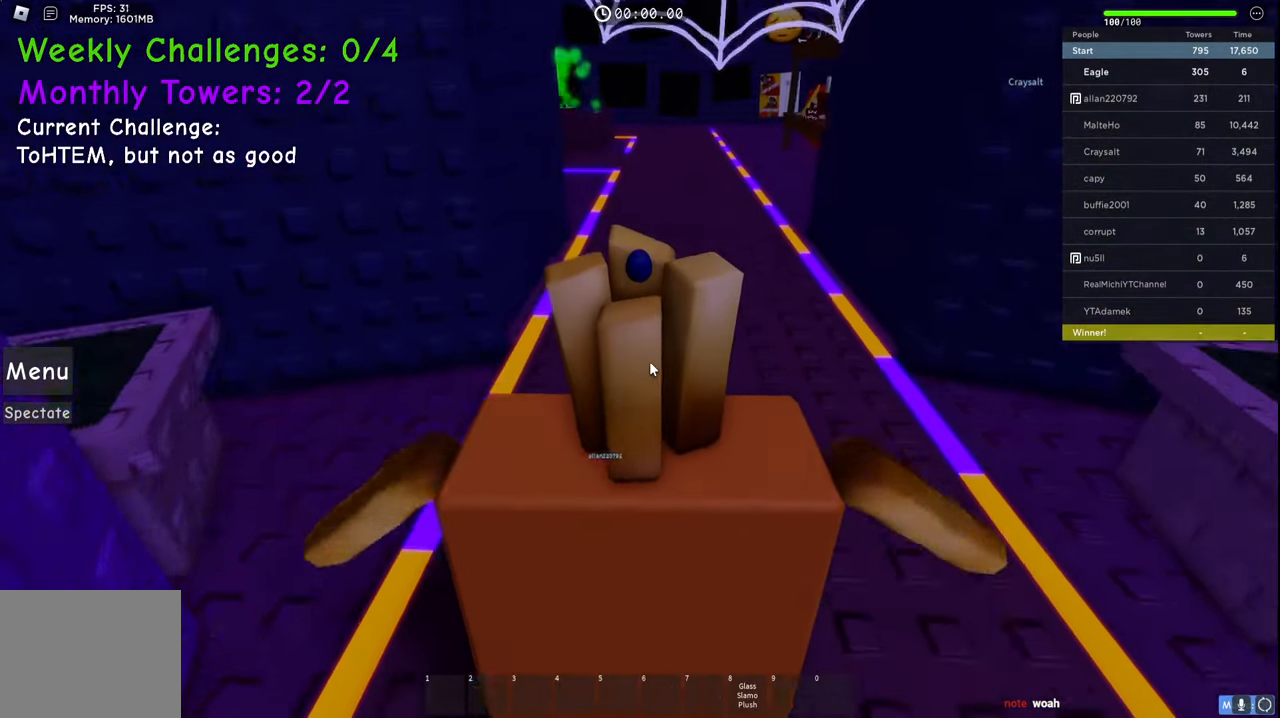
Gameplay with keyboard; each line is a JSON object with the keys held at the frame after it. "events" lists presses ("down") and releases ("up") of "a", "ctrl", "d", "e", "q", "s", "shift", "space" and "w" between this image and that frame as [ms after this image, input, new state], when the widget could be followed in between. No other keys are recorded. Mouse input is not recorded.
{"keys": ["d", "w"], "events": [[467, "d", "down"]]}
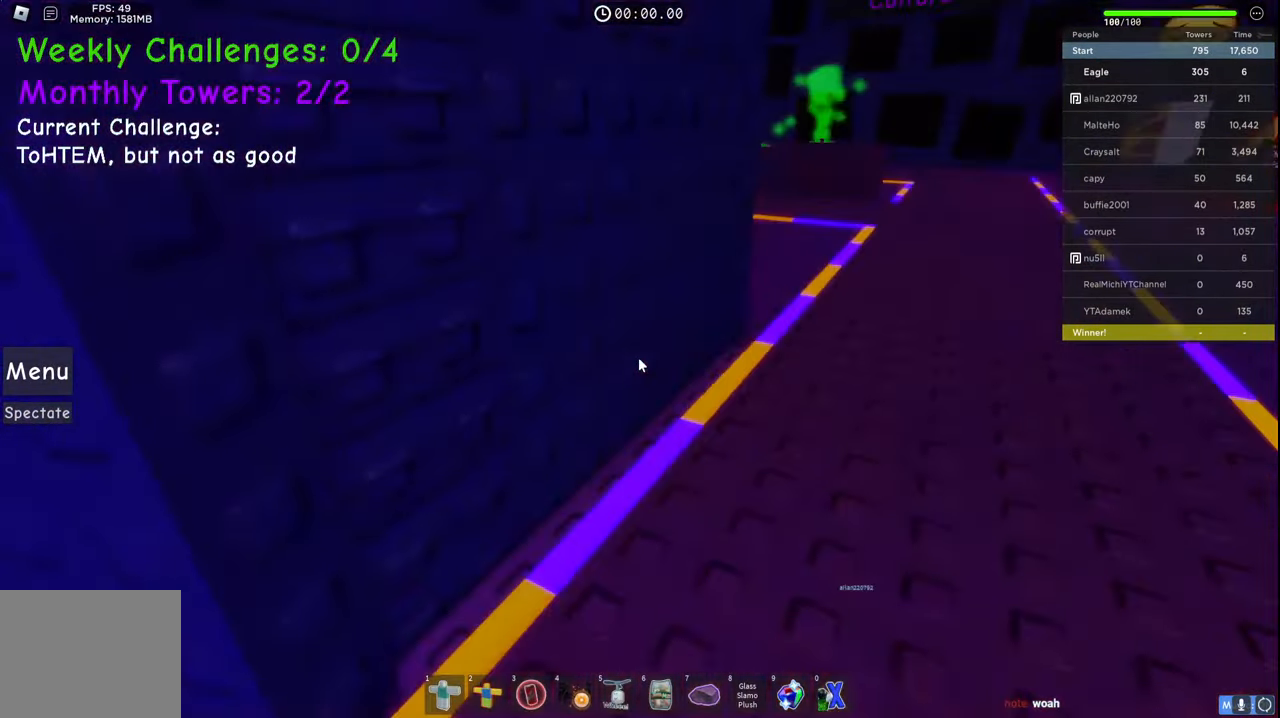
{"keys": ["d", "space", "w"], "events": [[167, "space", "down"]]}
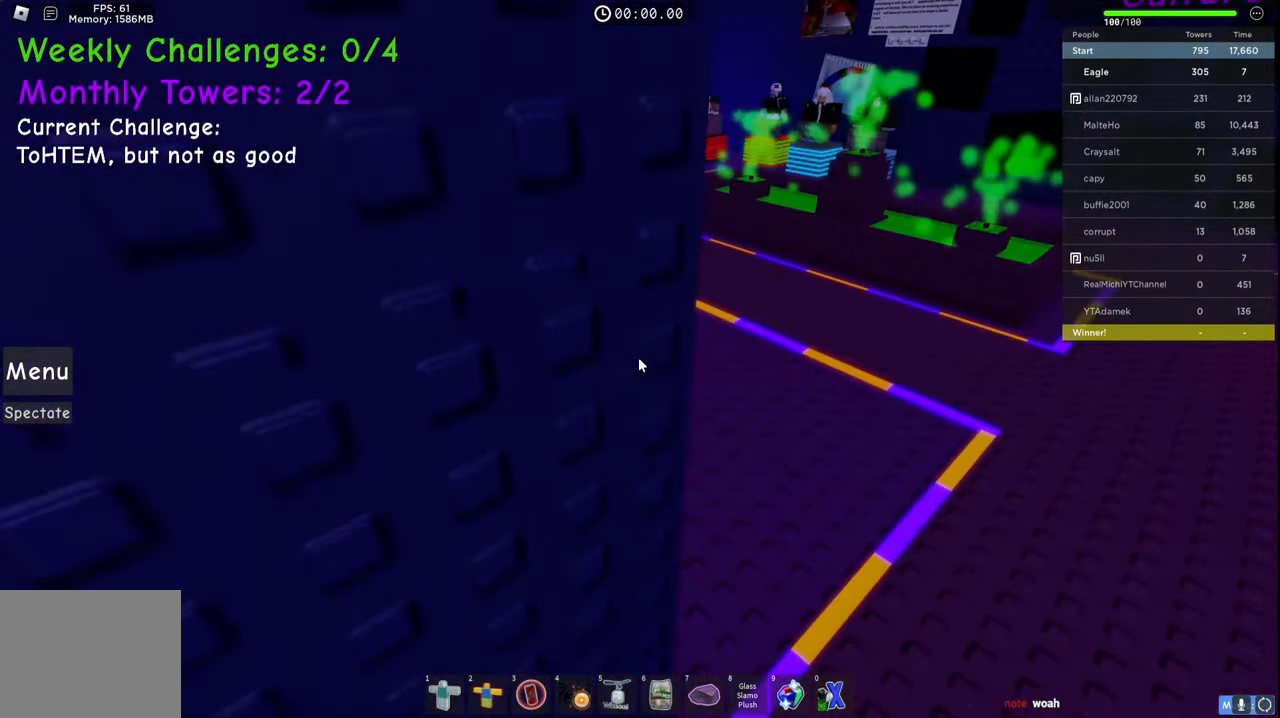
{"keys": ["d", "space", "w"], "events": []}
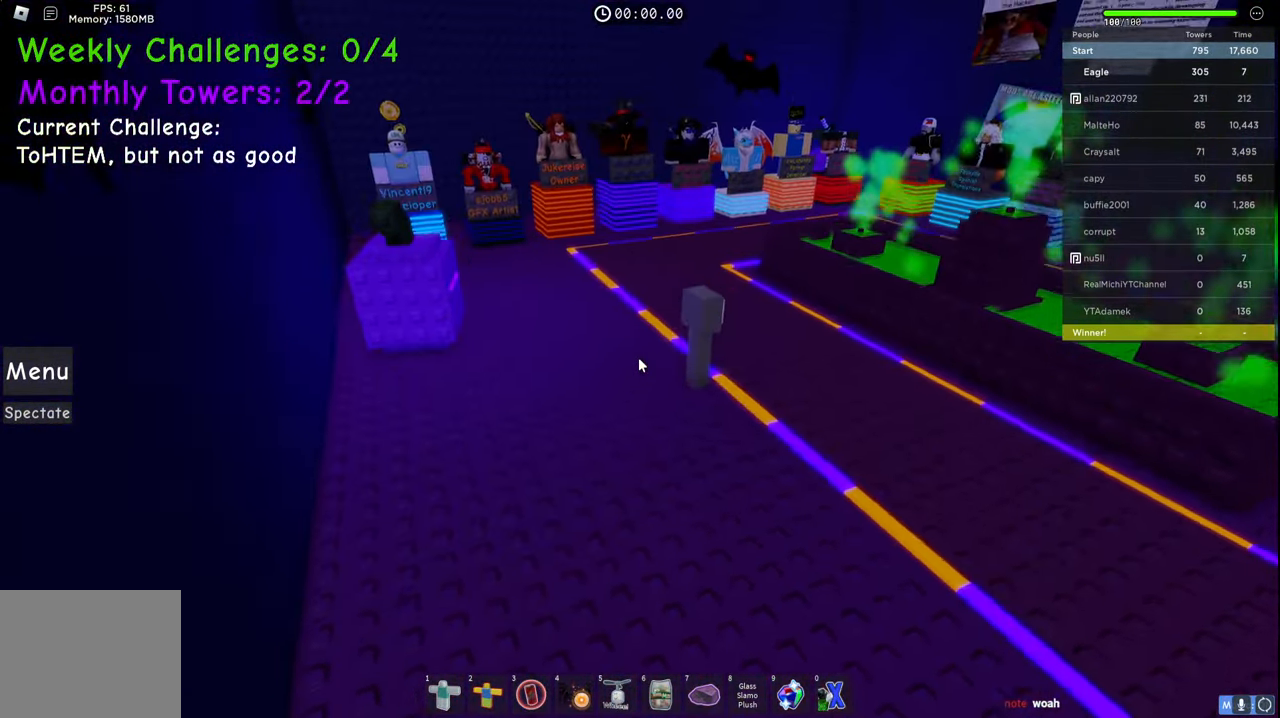
{"keys": ["d", "w"], "events": [[183, "space", "up"]]}
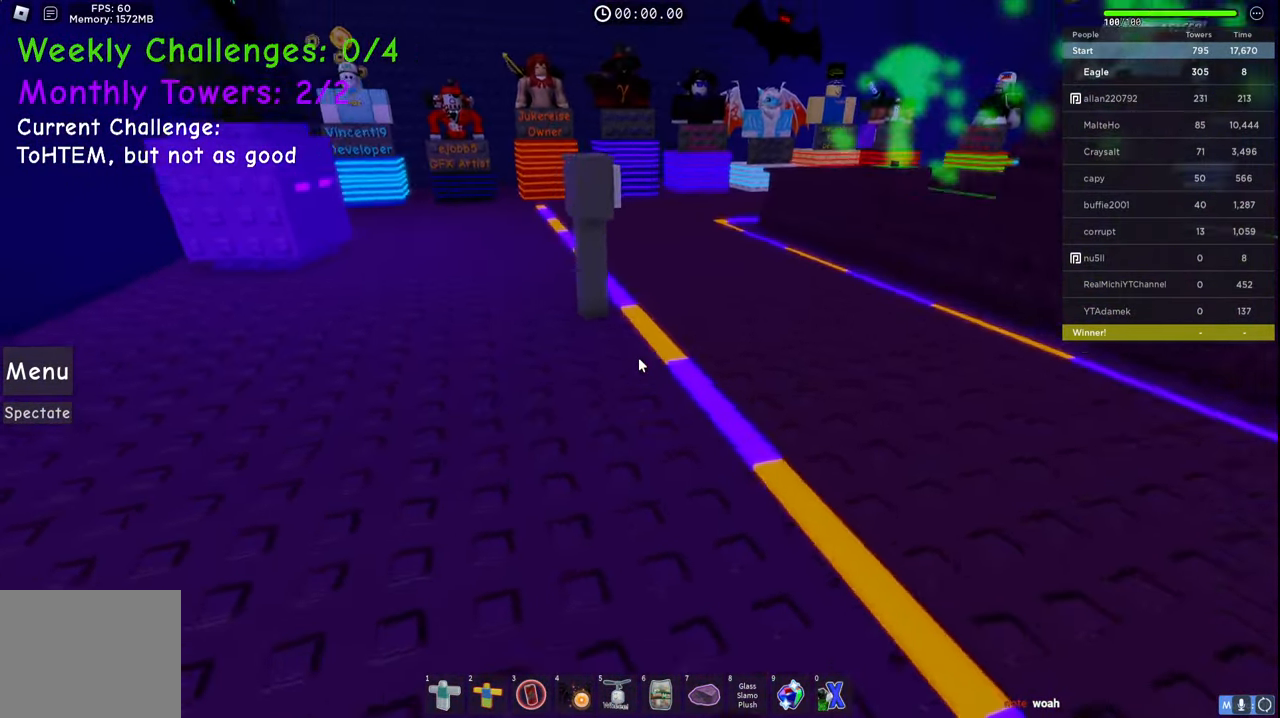
{"keys": ["d", "w"], "events": [[250, "d", "up"], [467, "d", "down"]]}
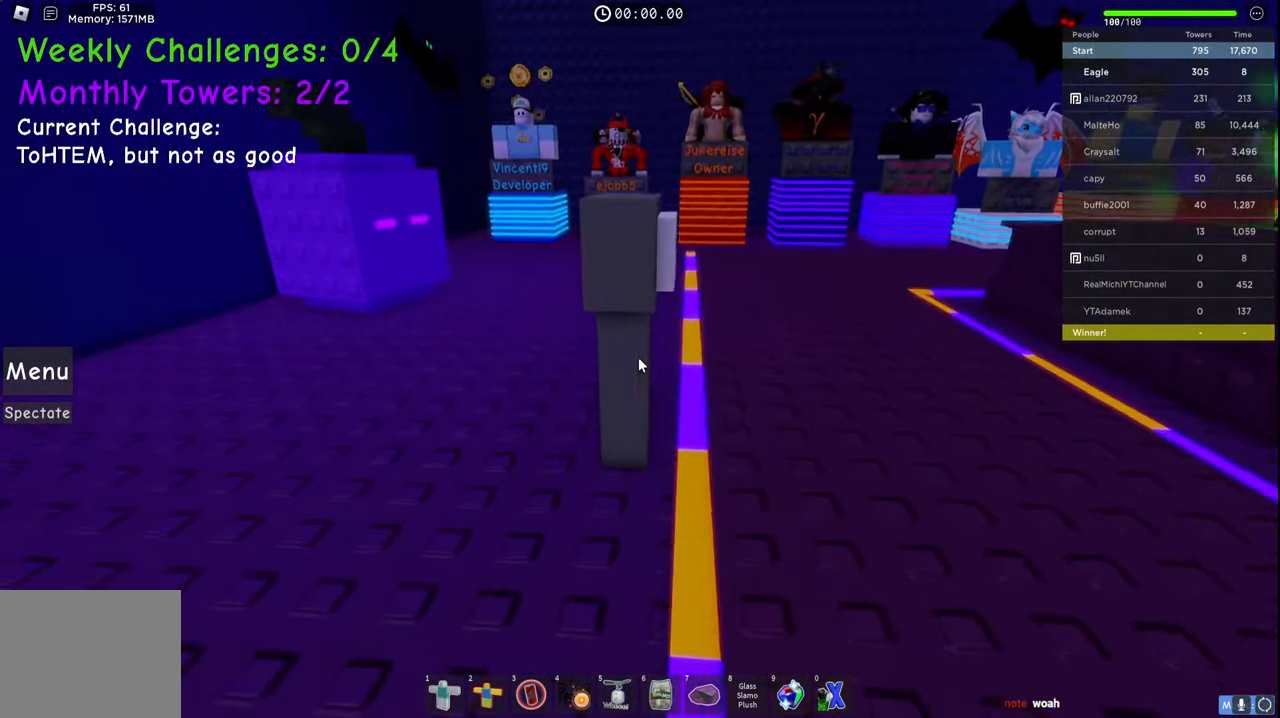
{"keys": [], "events": [[183, "d", "up"], [383, "w", "up"]]}
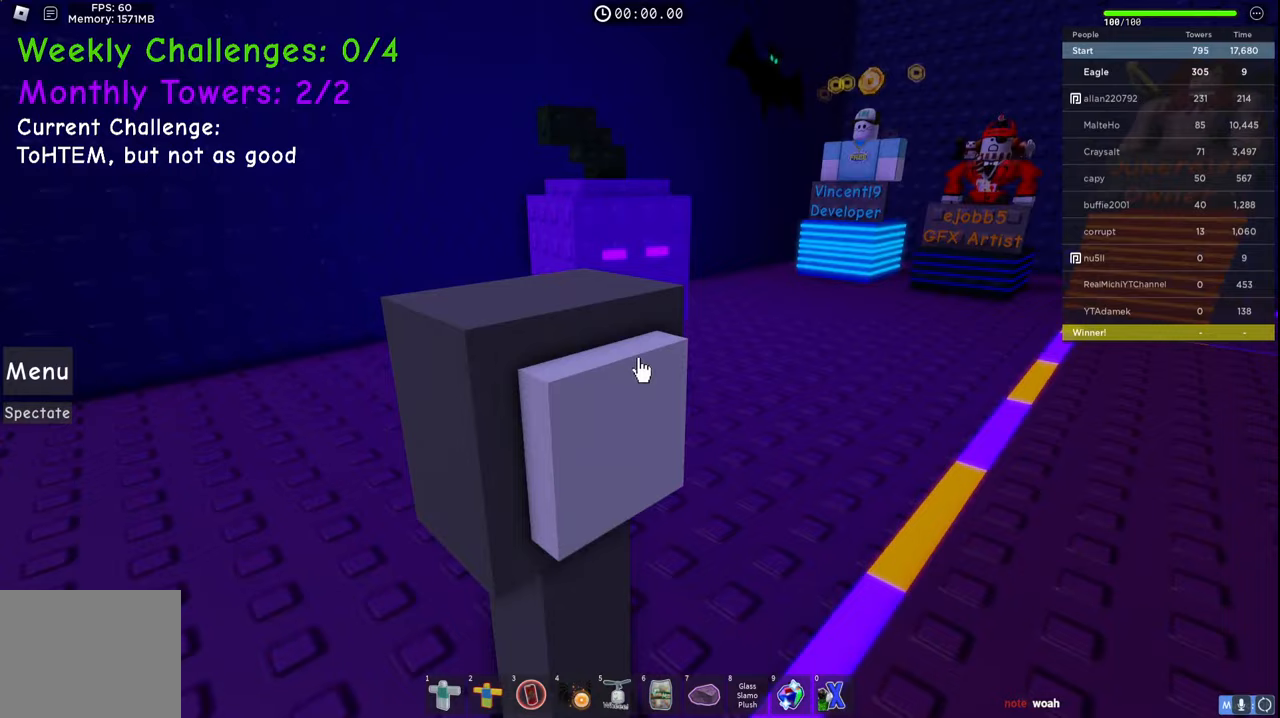
{"keys": [], "events": []}
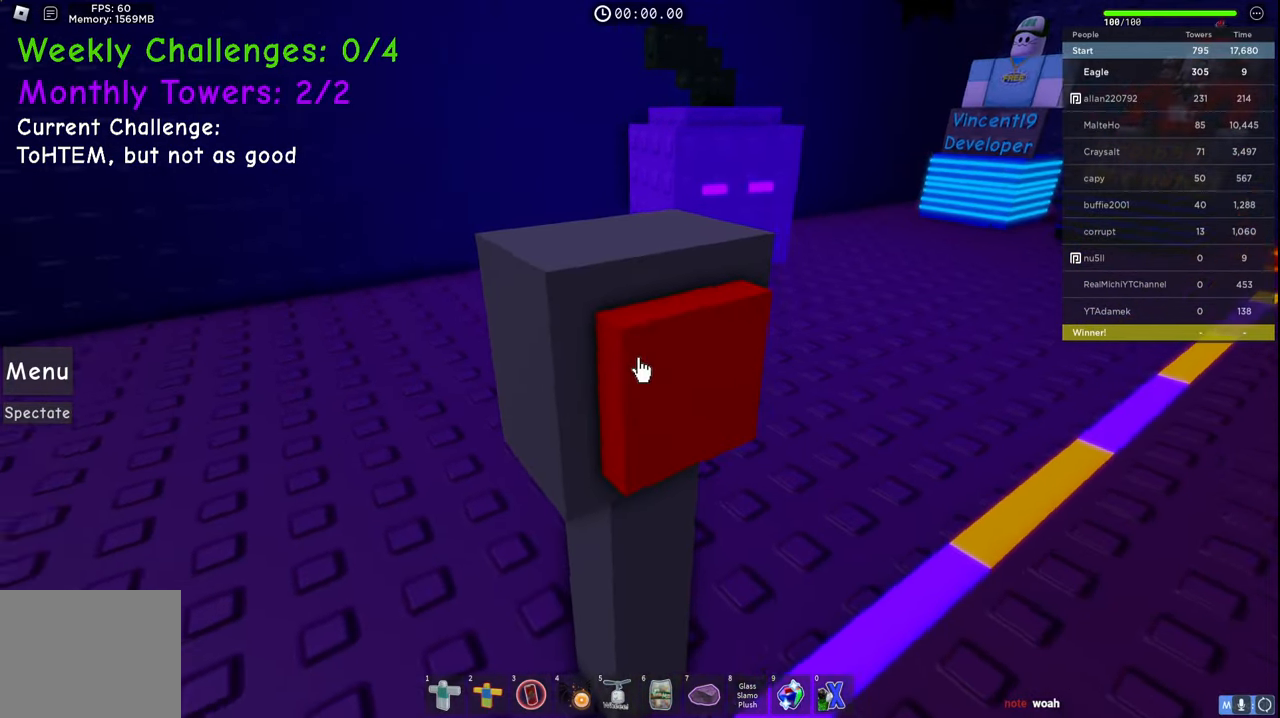
{"keys": ["space", "w"], "events": [[183, "w", "down"], [217, "space", "down"], [300, "d", "down"], [417, "d", "up"]]}
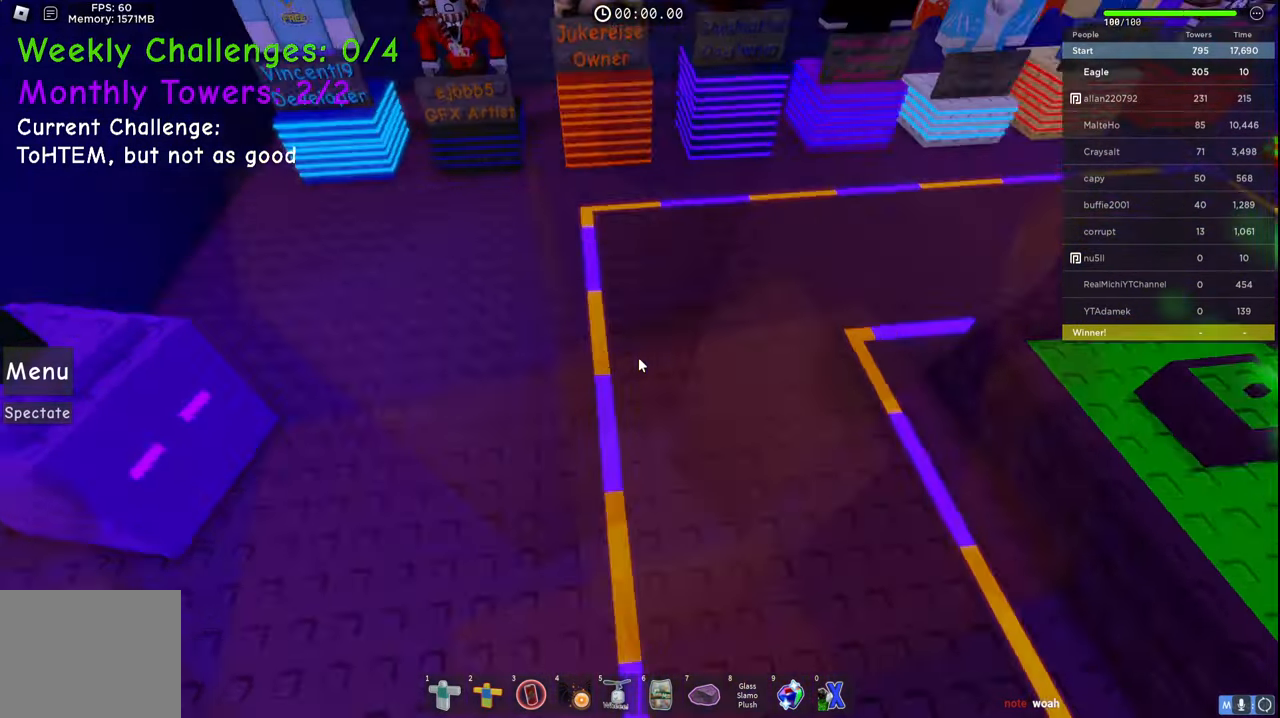
{"keys": ["shift", "space", "w"], "events": [[167, "d", "down"], [283, "d", "up"], [367, "shift", "down"]]}
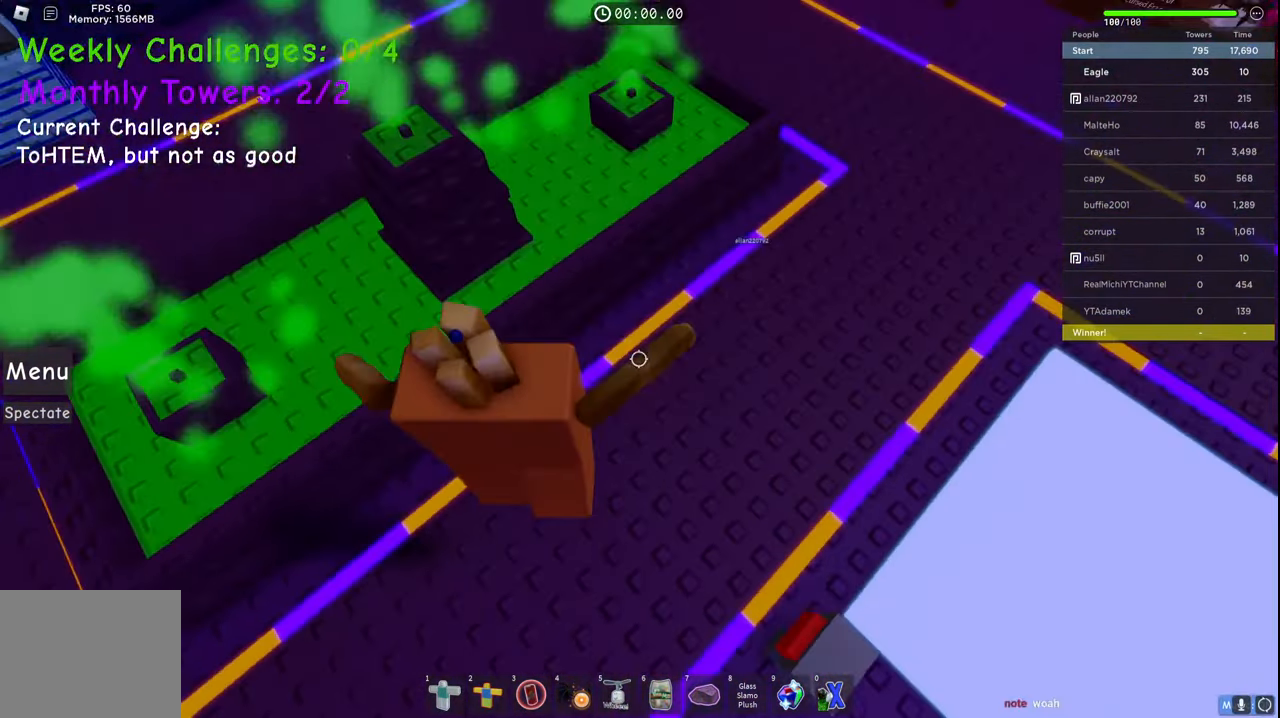
{"keys": ["a", "w"], "events": [[83, "shift", "up"], [300, "space", "up"], [383, "a", "down"]]}
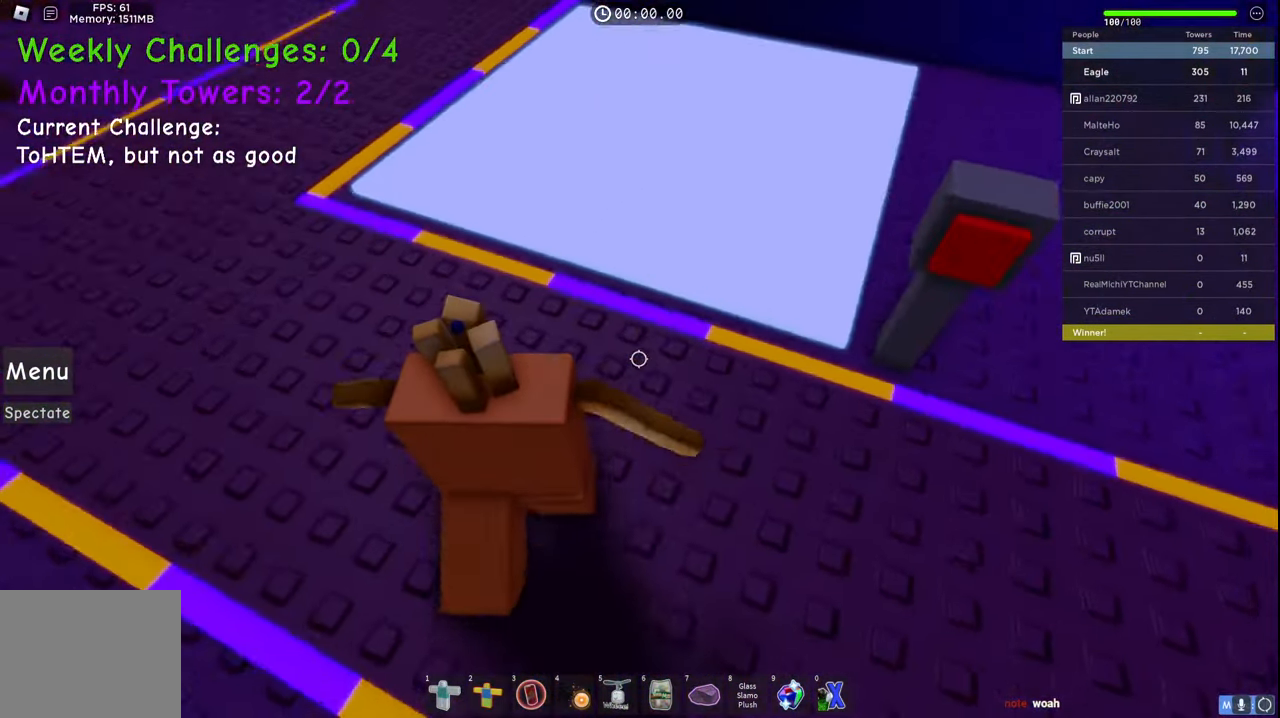
{"keys": [], "events": [[233, "a", "up"], [300, "w", "up"]]}
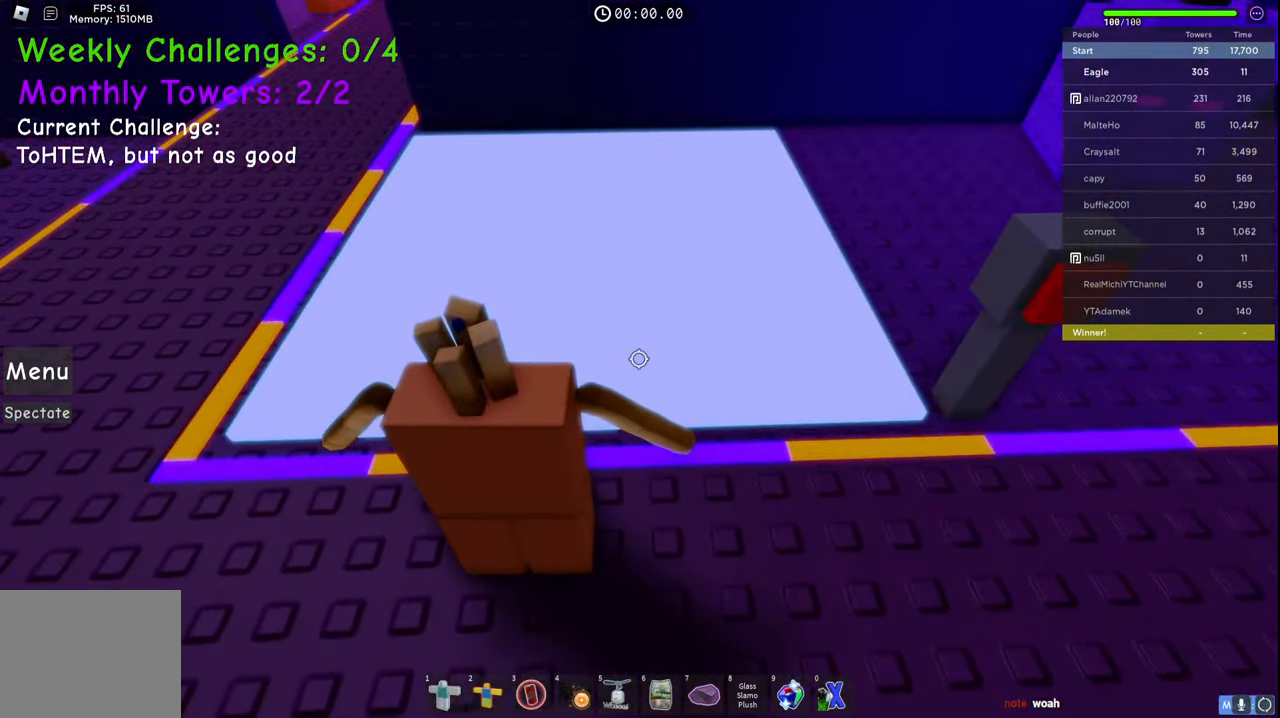
{"keys": [], "events": []}
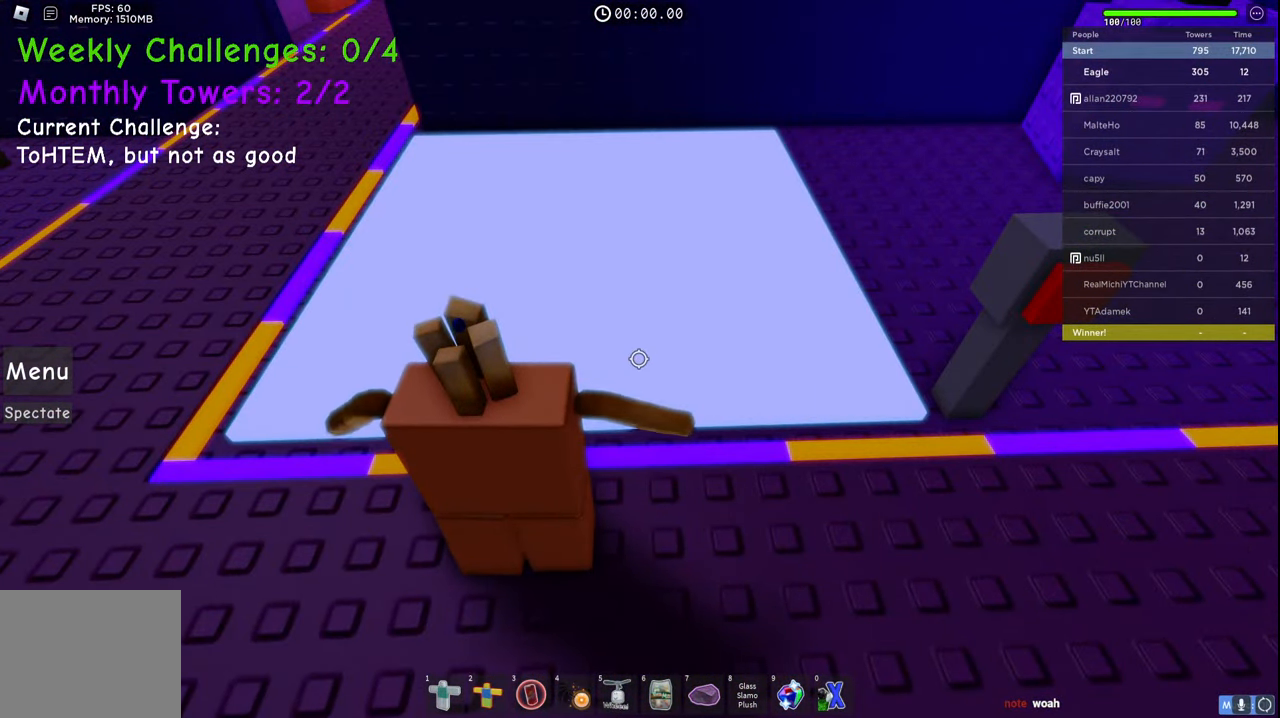
{"keys": [], "events": []}
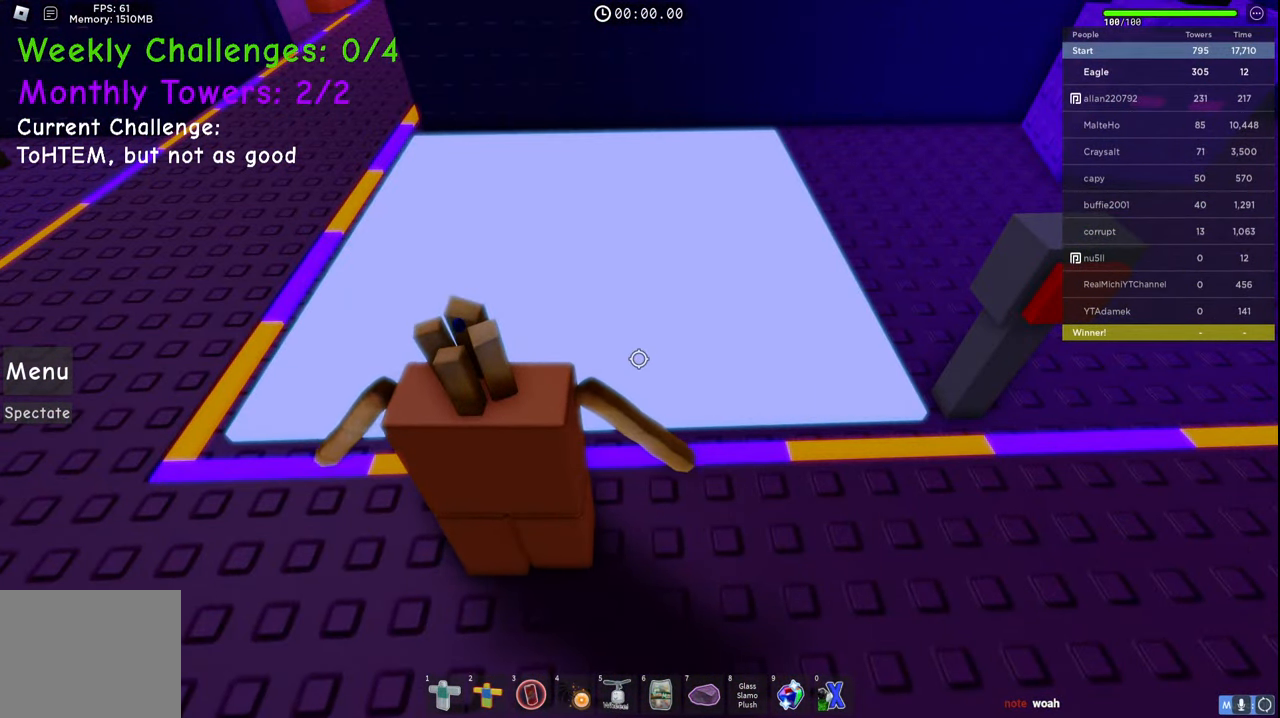
{"keys": [], "events": []}
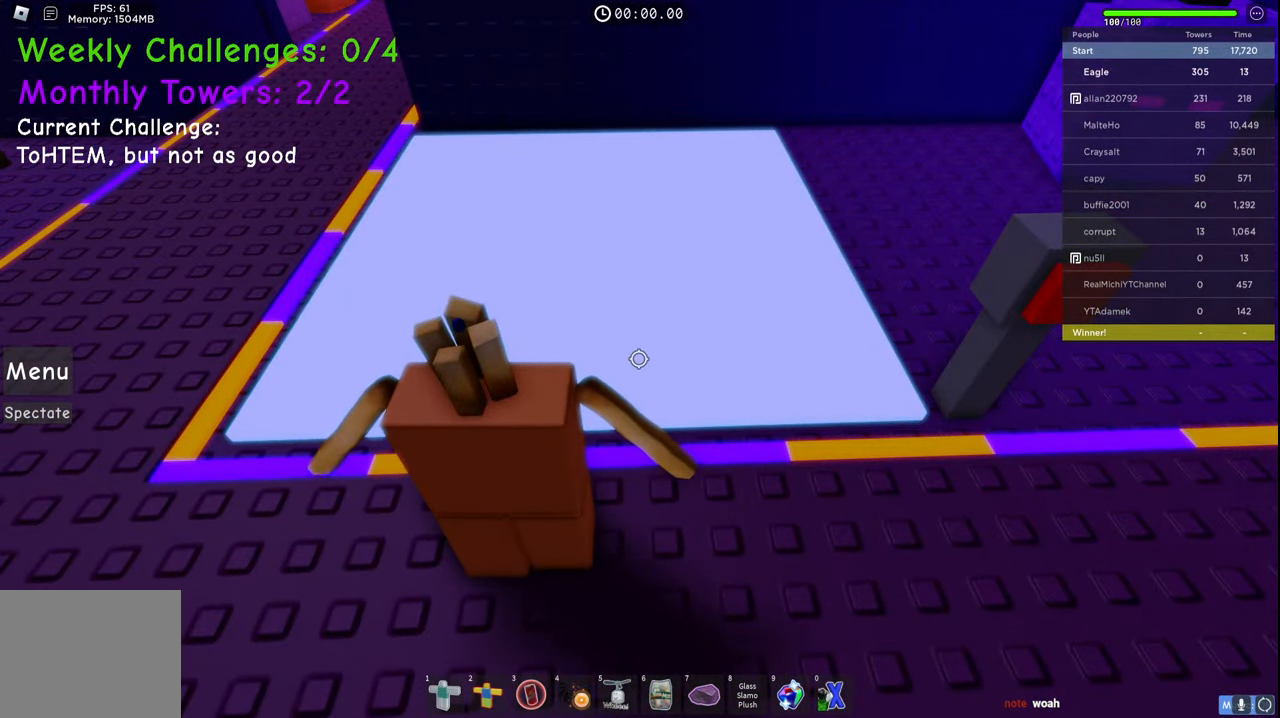
{"keys": [], "events": []}
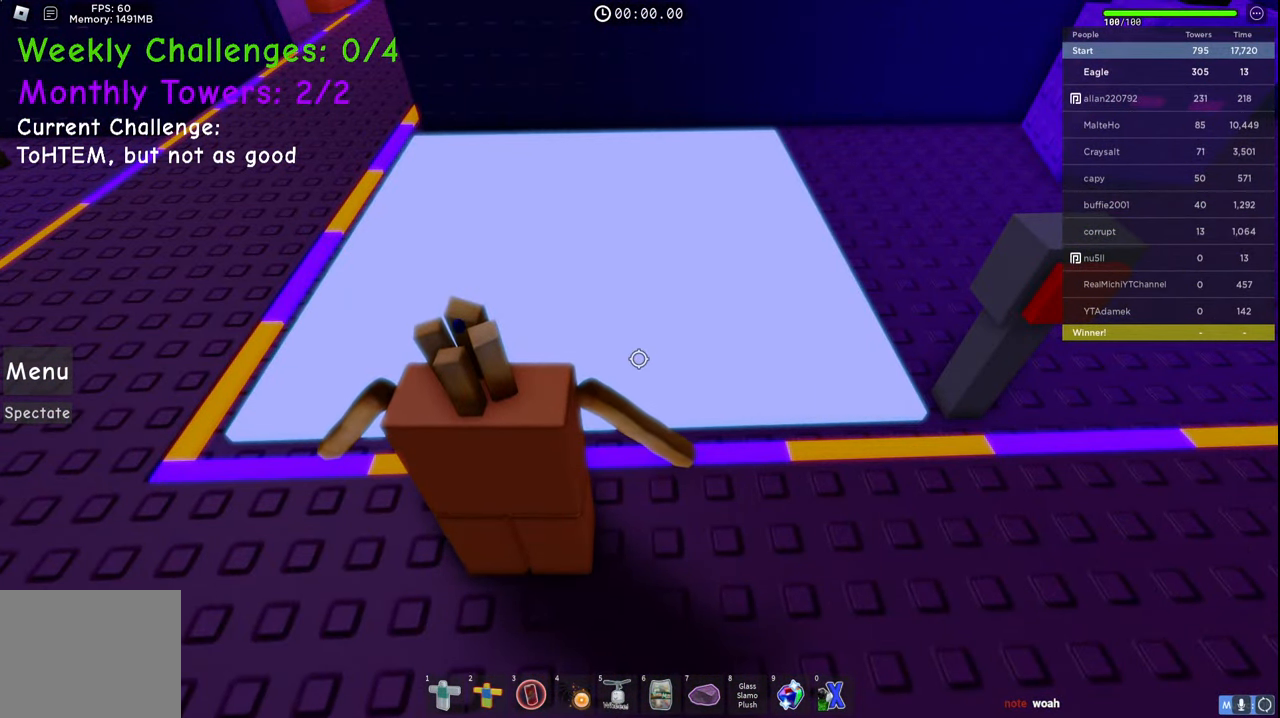
{"keys": [], "events": []}
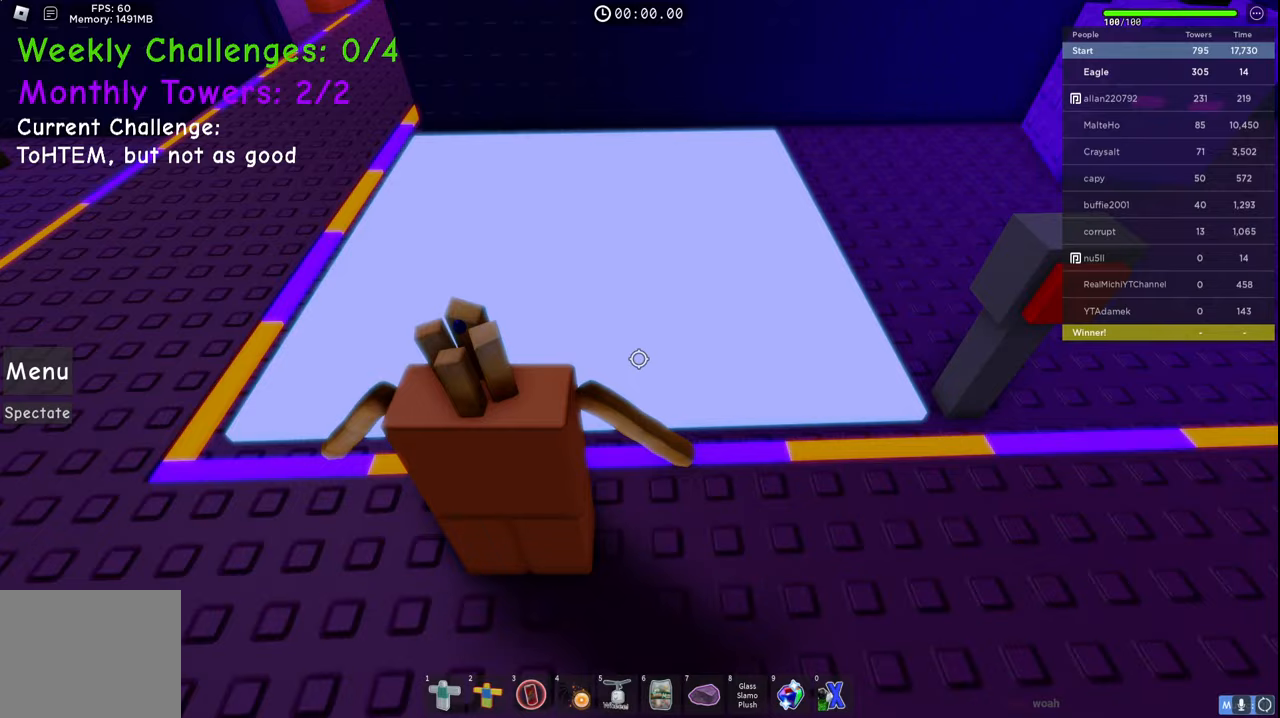
{"keys": ["d", "space", "w"], "events": [[100, "d", "down"], [317, "space", "down"], [433, "w", "down"]]}
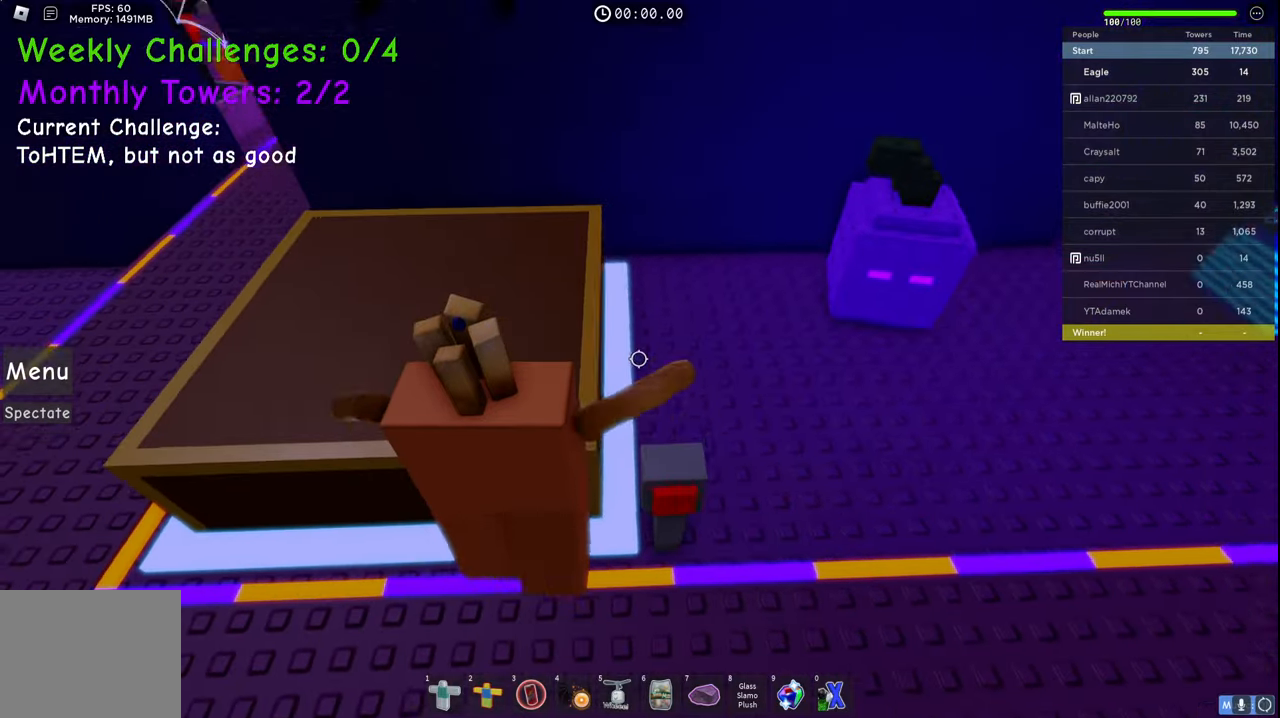
{"keys": ["a", "s", "space"], "events": [[33, "space", "up"], [183, "d", "up"], [233, "w", "up"], [267, "a", "down"], [283, "space", "down"], [400, "s", "down"]]}
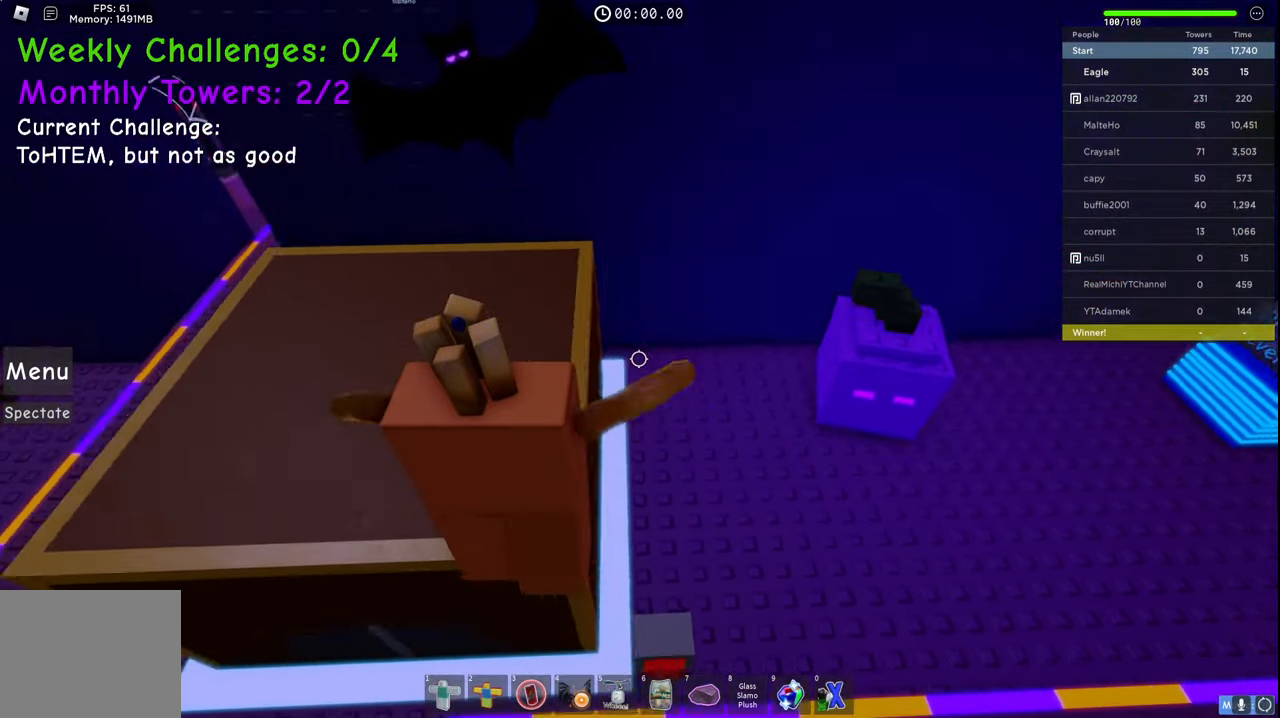
{"keys": ["w"], "events": [[17, "s", "up"], [50, "space", "up"], [367, "w", "down"], [433, "a", "up"]]}